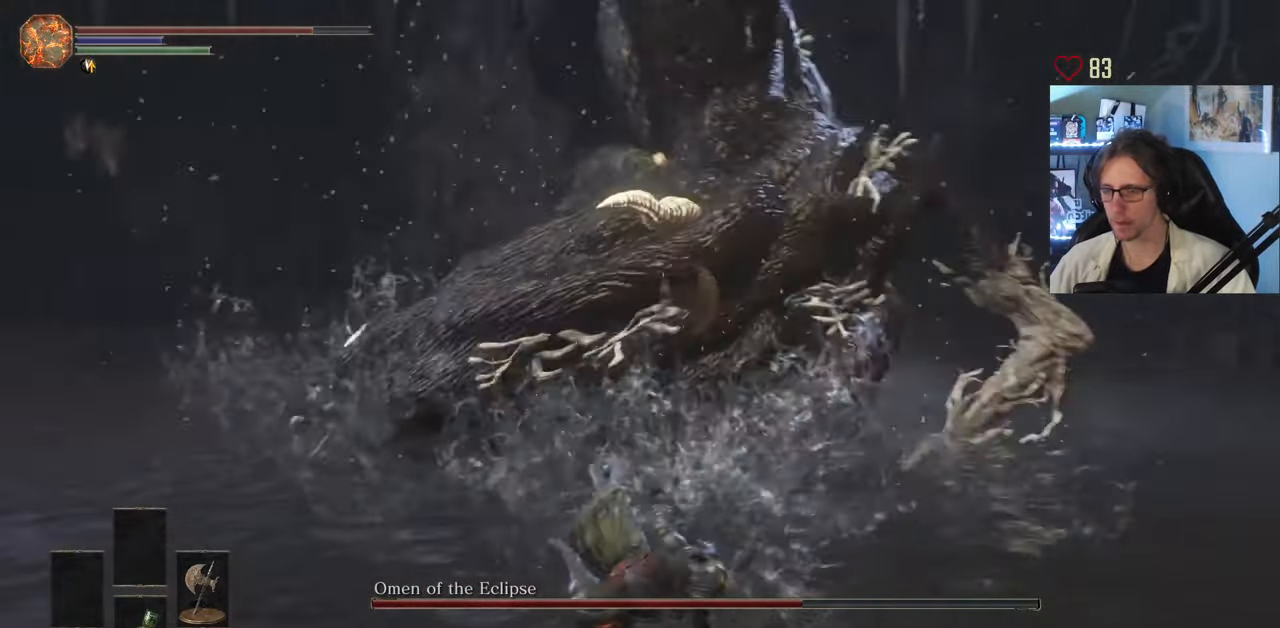
Gameplay with keyboard and mouse; each line is a JSON object with the keys and mouse buttons held at the frame after it. "events" lists presses ("down") and releases ("up") of "0", "1", "2", "3", "4", "a", "alt", "ctrl", "d", "down", "e", "f", "g", "left", "q", "r", "return", "right", "s", "shift", "space", "tab", "up", "z", "mouse_left", "mouse_wheel", "mouse_right", "mouse_mb4" and "mouse_mb5" between this image and that frame as [ms after this image, input, new state], when the widget could be followed in between. "mouse_left", "mouse_wheel", "mouse_right", "mouse_mb4", "mouse_mb5" = the "left", "wheel", "right", "mb4", "mb5" buttons of the "mouse" list. No other keys are recorded. "wheel" means that the mouse wheel is clicked or scrolled. Not read: mouse_move.
{"keys": ["space", "z"], "mouse": [], "events": [[17, "space", "down"], [100, "space", "up"], [200, "space", "down"], [250, "space", "up"], [334, "space", "down"], [434, "space", "up"], [484, "space", "down"]]}
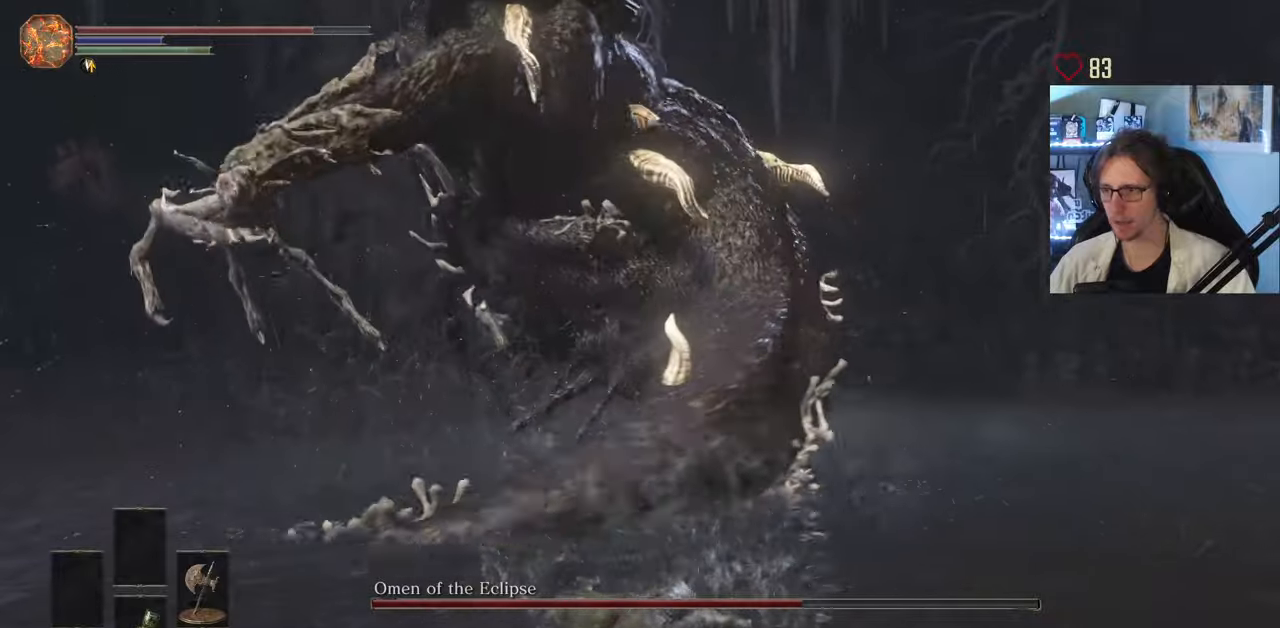
{"keys": ["space", "z"], "mouse": [], "events": [[67, "space", "up"], [167, "space", "down"], [217, "space", "up"], [284, "space", "down"], [400, "space", "up"], [450, "space", "down"]]}
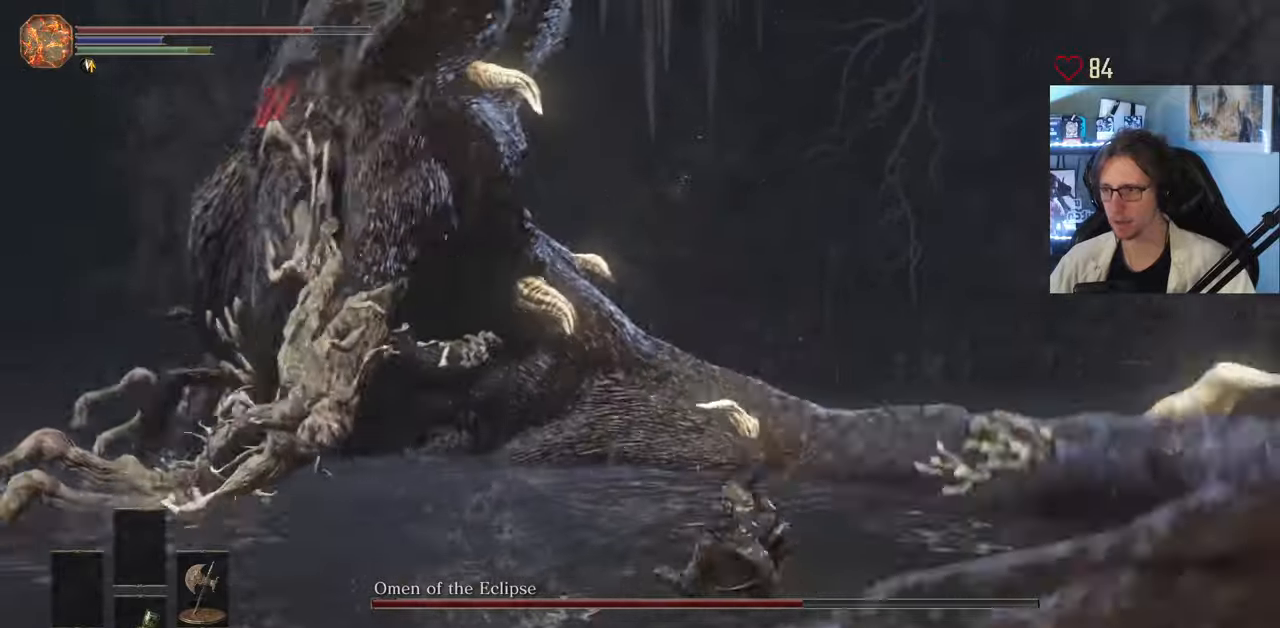
{"keys": ["z"], "mouse": ["wheel"], "events": [[50, "space", "up"], [467, "mouse_wheel", "down"]]}
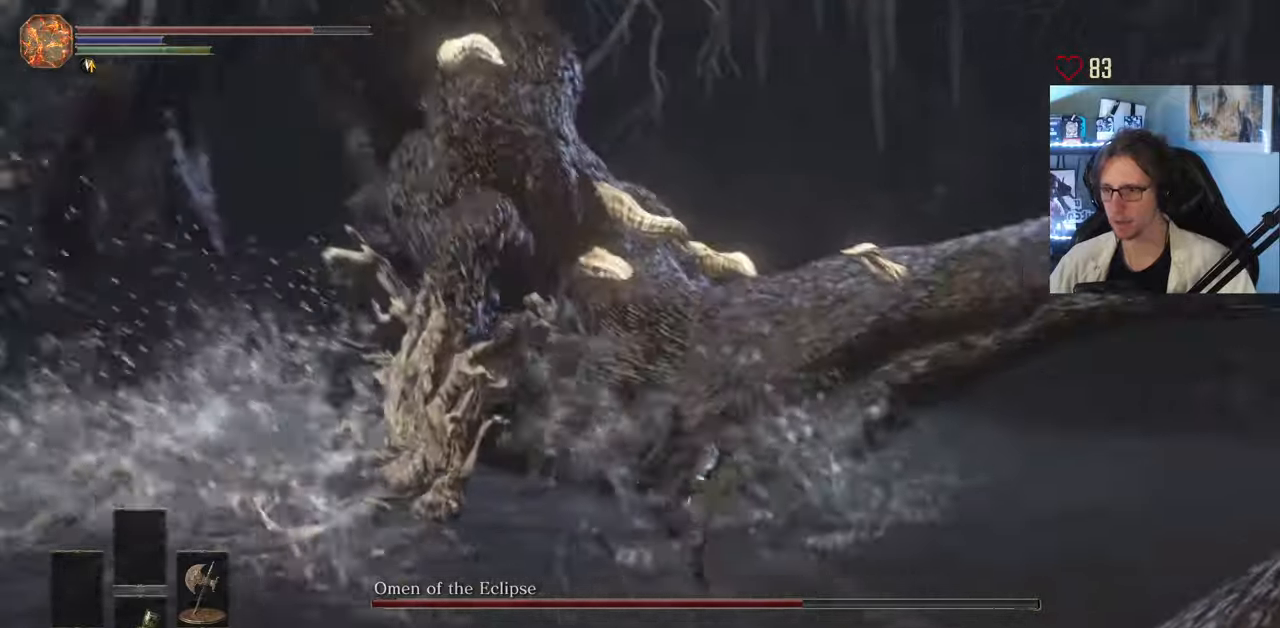
{"keys": ["z"], "mouse": [], "events": [[50, "mouse_wheel", "up"]]}
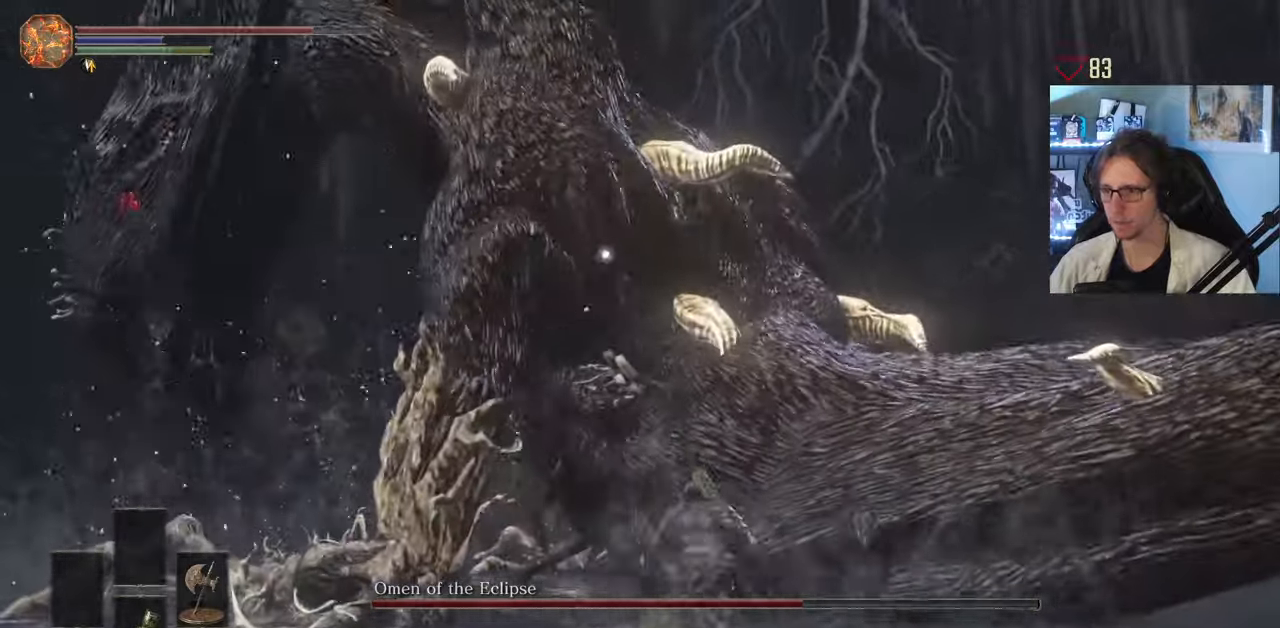
{"keys": ["z"], "mouse": [], "events": [[217, "mouse_left", "down"], [350, "mouse_left", "up"]]}
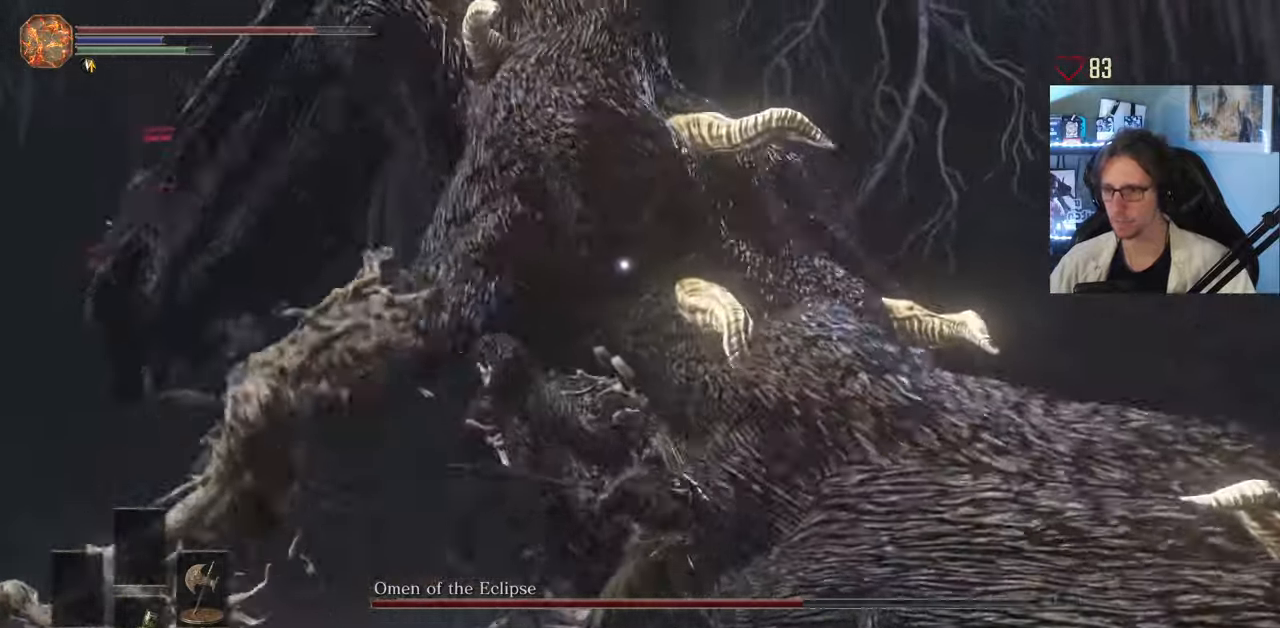
{"keys": ["d", "z"], "mouse": [], "events": [[284, "mouse_wheel", "down"], [367, "mouse_wheel", "up"], [467, "d", "down"]]}
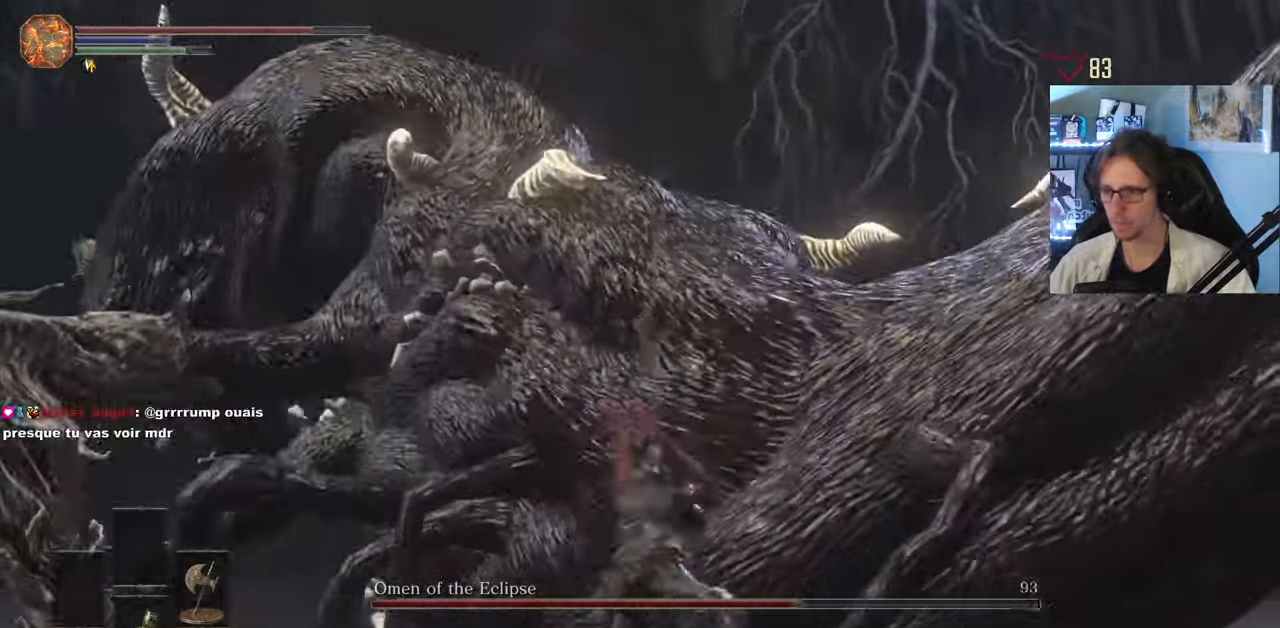
{"keys": ["d"], "mouse": [], "events": [[17, "z", "up"], [200, "mouse_wheel", "down"], [284, "mouse_wheel", "up"], [284, "z", "down"], [484, "z", "up"]]}
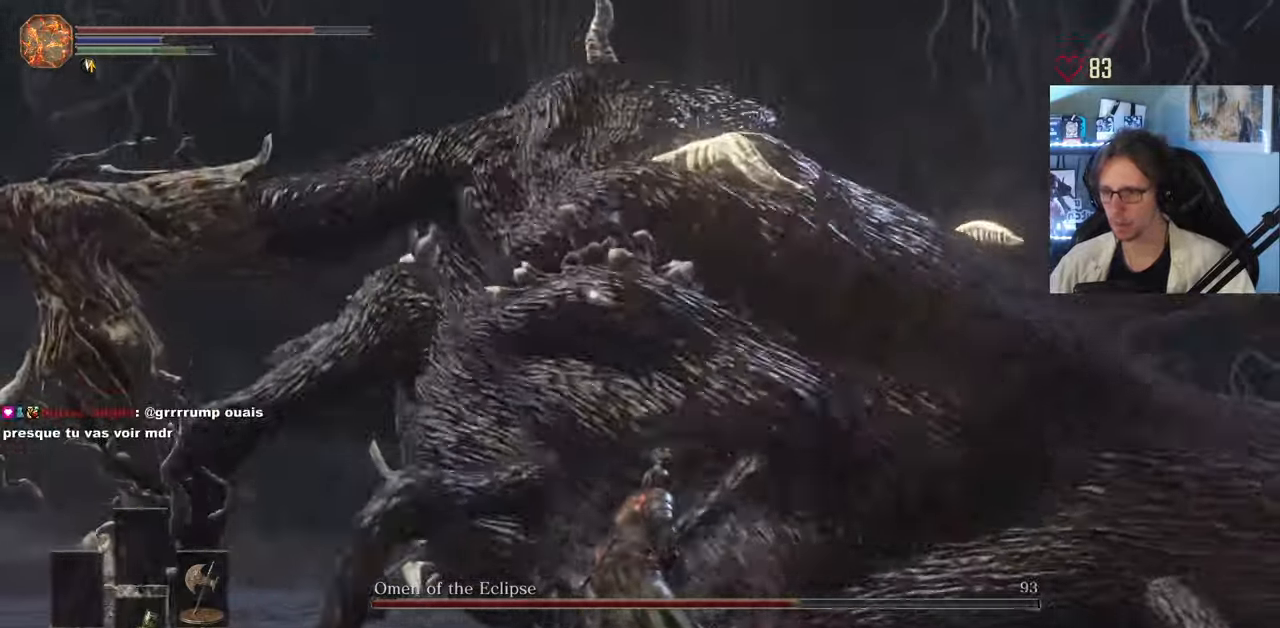
{"keys": ["d", "z"], "mouse": [], "events": [[34, "z", "down"], [67, "d", "up"], [117, "q", "down"], [217, "d", "down"], [267, "q", "up"], [300, "d", "up"], [300, "q", "down"], [500, "d", "down"], [500, "q", "up"]]}
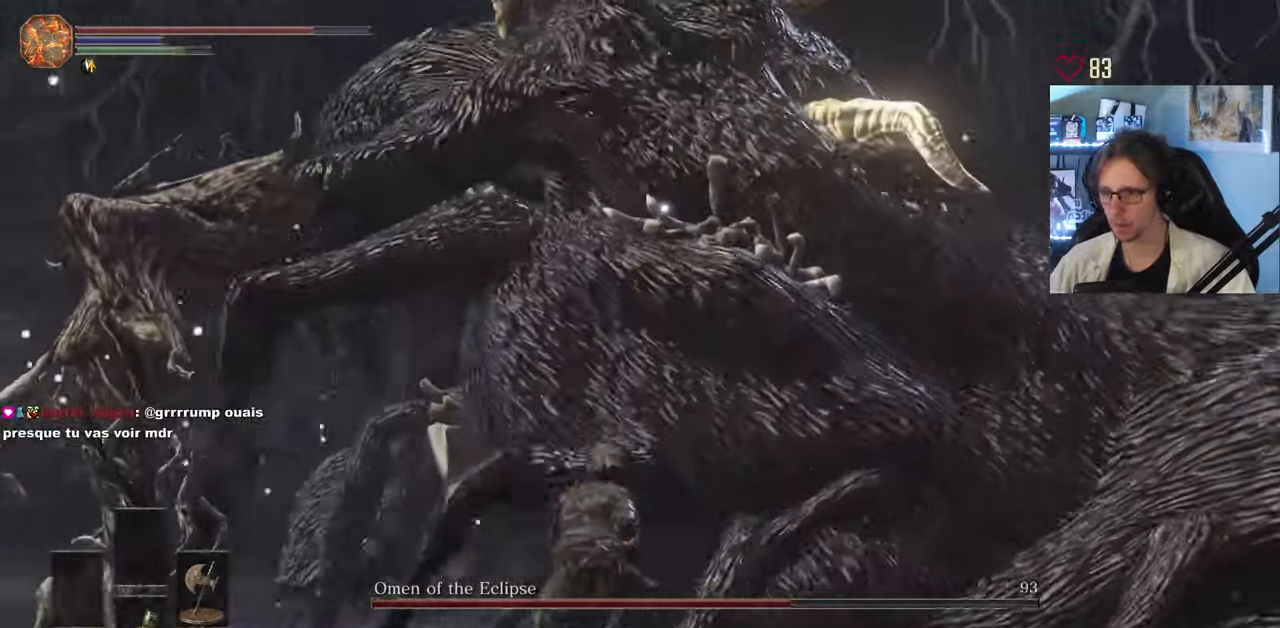
{"keys": ["d"], "mouse": [], "events": [[84, "z", "up"]]}
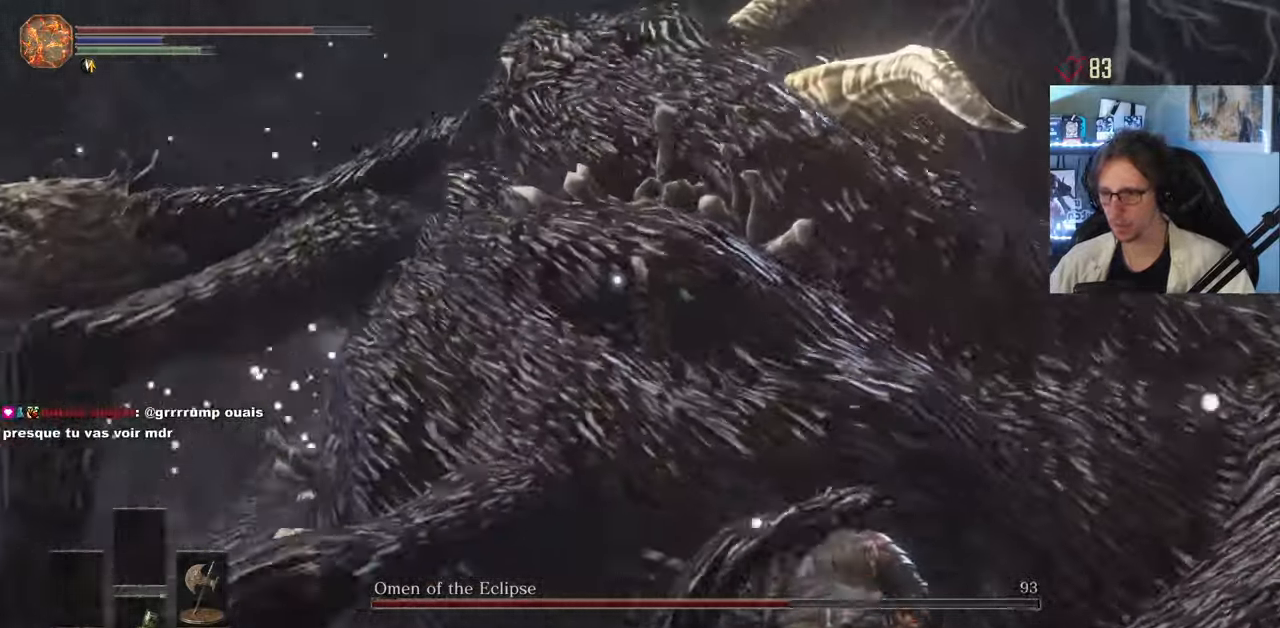
{"keys": ["s", "space"], "mouse": [], "events": [[17, "s", "down"], [100, "space", "down"], [150, "d", "up"], [250, "mouse_wheel", "down"], [334, "mouse_wheel", "up"]]}
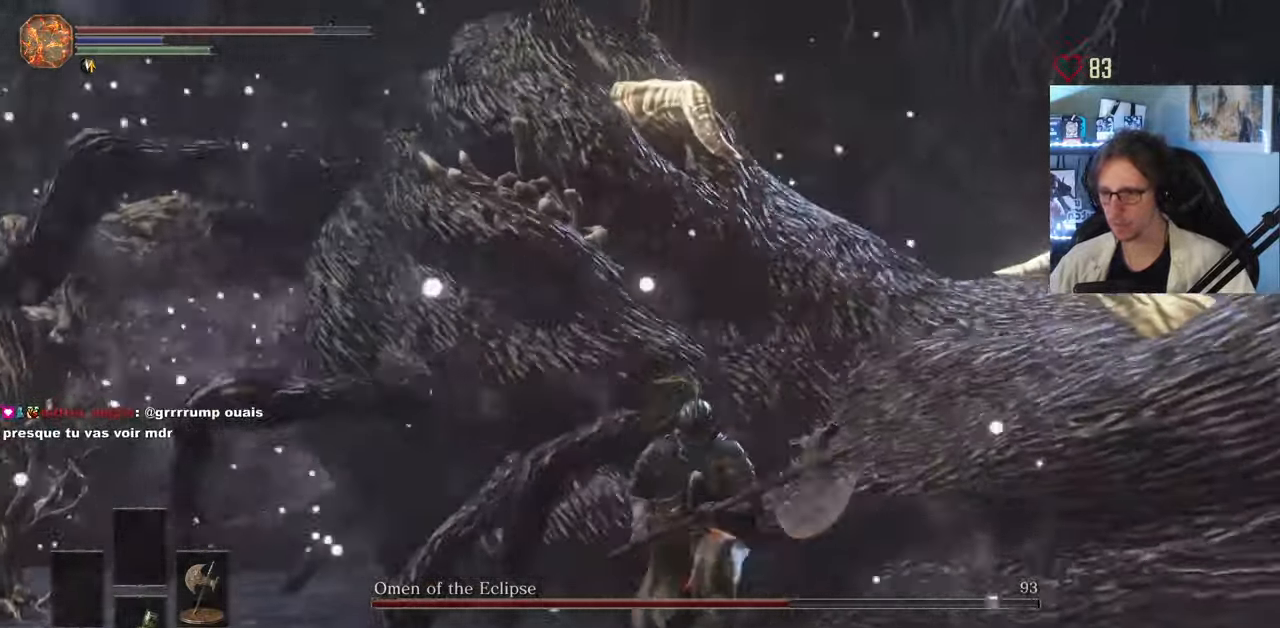
{"keys": ["s", "space"], "mouse": ["right"], "events": [[216, "mouse_right", "down"]]}
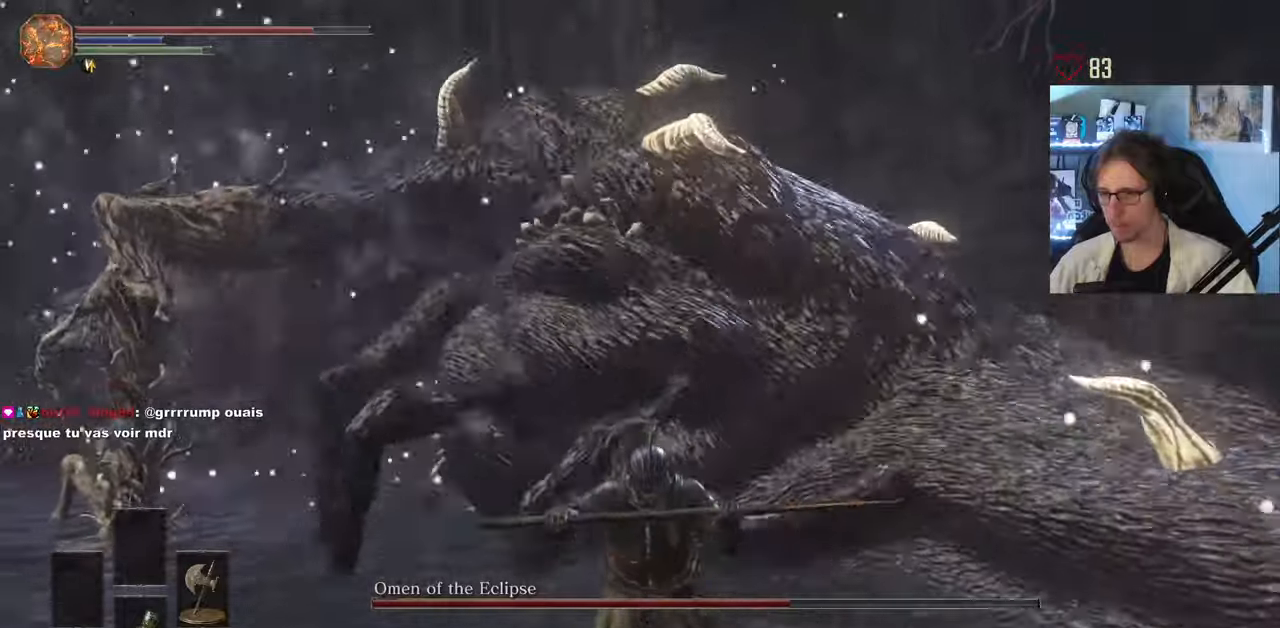
{"keys": ["s", "space"], "mouse": ["right"], "events": []}
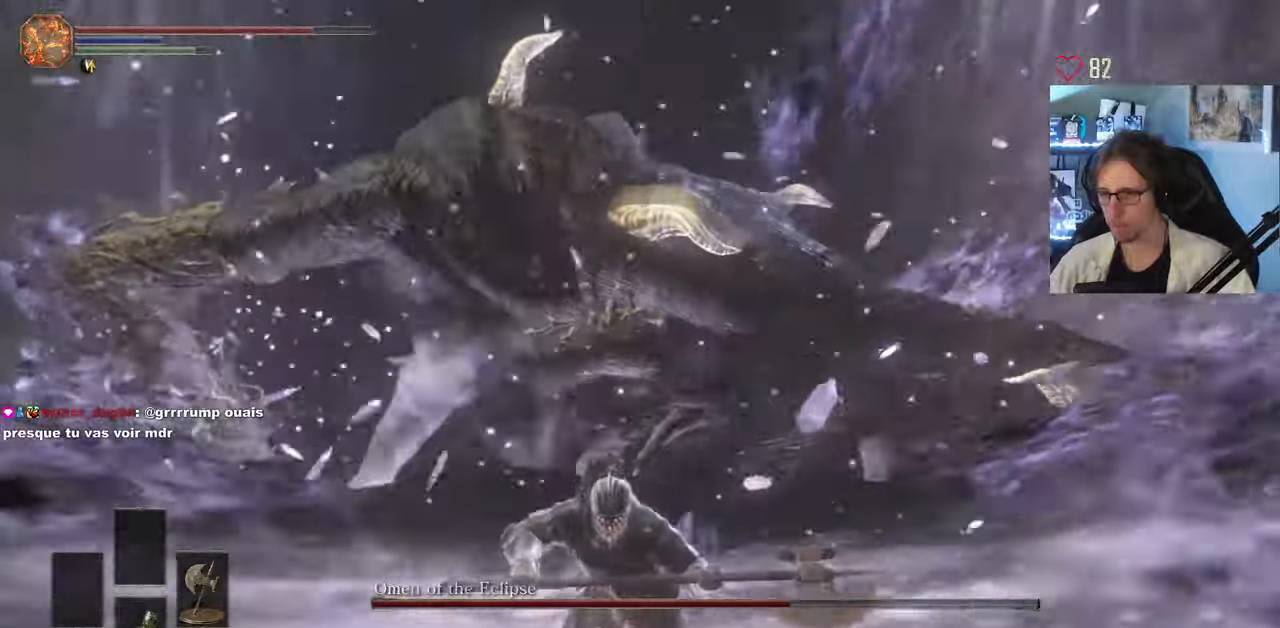
{"keys": ["s", "space"], "mouse": []}
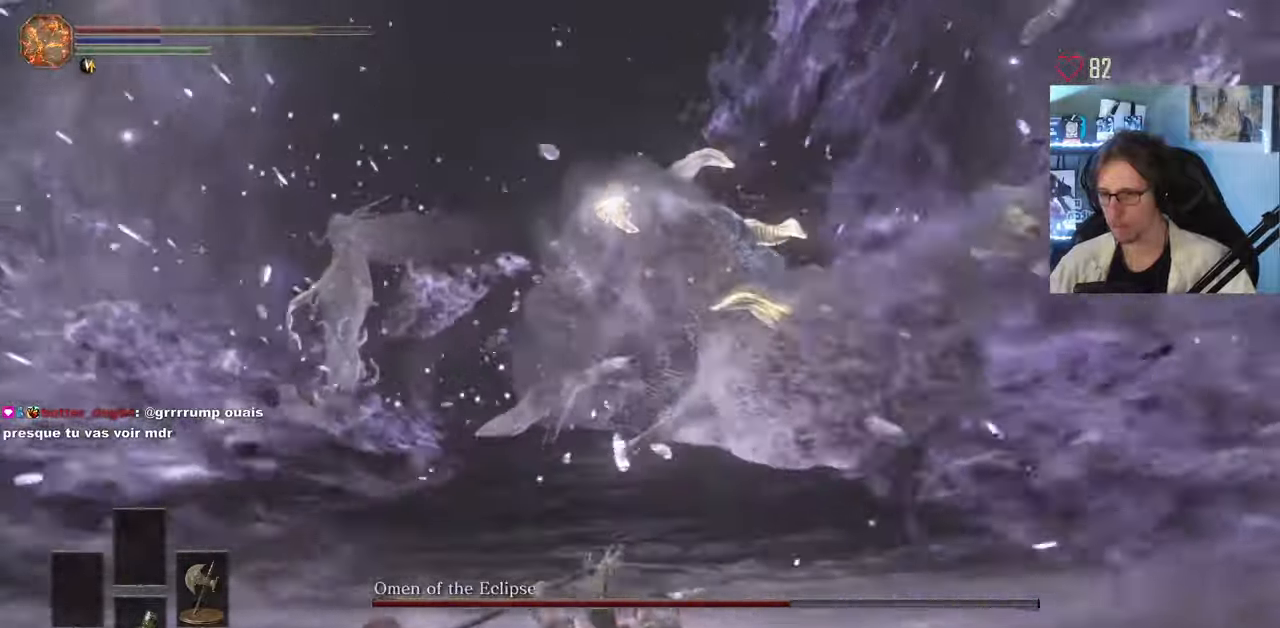
{"keys": ["s"], "mouse": [], "events": [[66, "space", "up"]]}
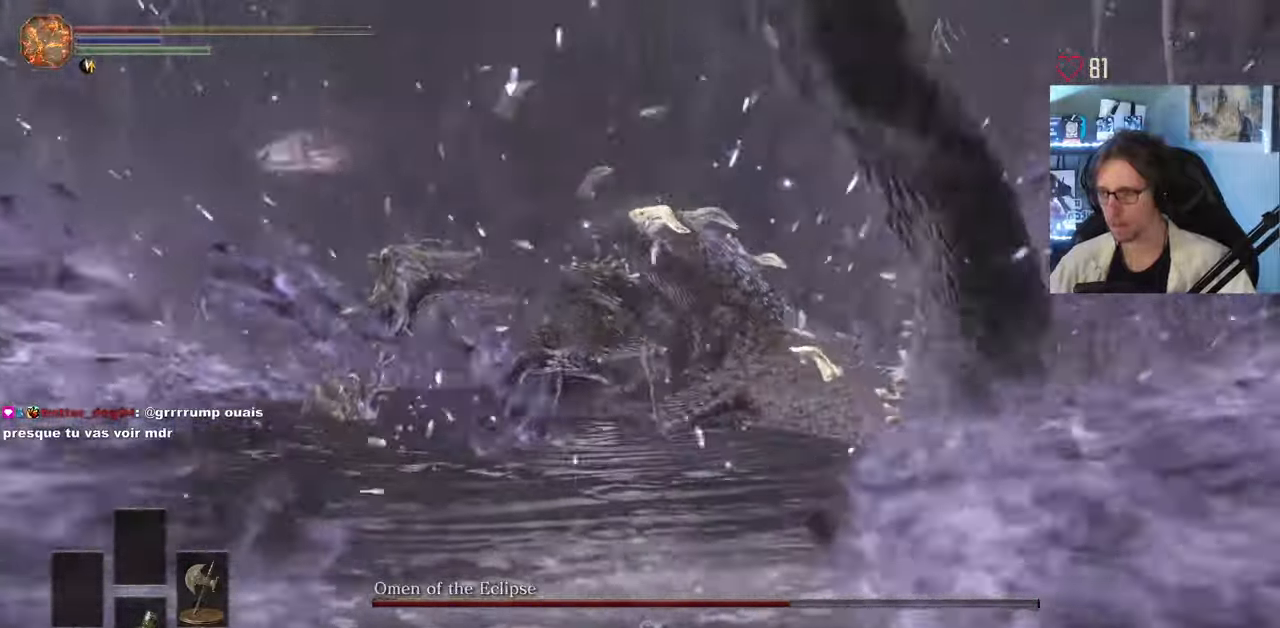
{"keys": ["q", "s"], "mouse": [], "events": [[50, "q", "down"], [133, "space", "down"], [183, "space", "up"], [283, "space", "down"], [316, "space", "up"], [366, "space", "down"], [466, "space", "up"]]}
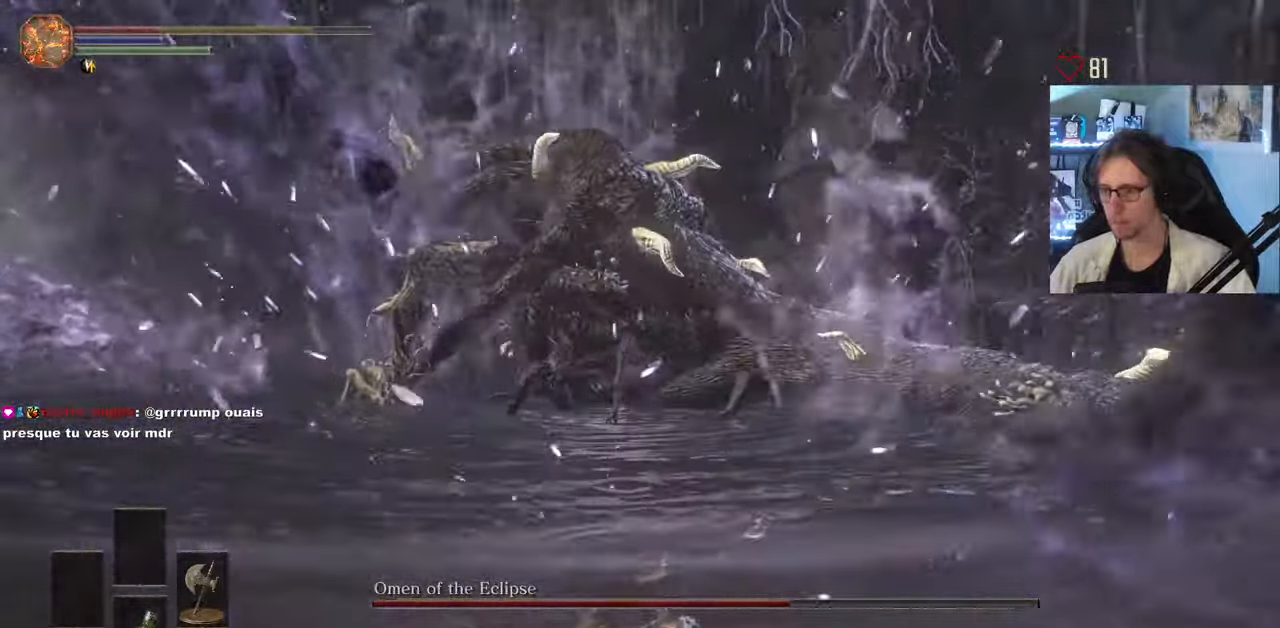
{"keys": ["s", "space"], "mouse": [], "events": [[16, "space", "down"], [50, "q", "up"], [150, "space", "up"], [250, "space", "down"], [333, "space", "up"], [383, "space", "down"]]}
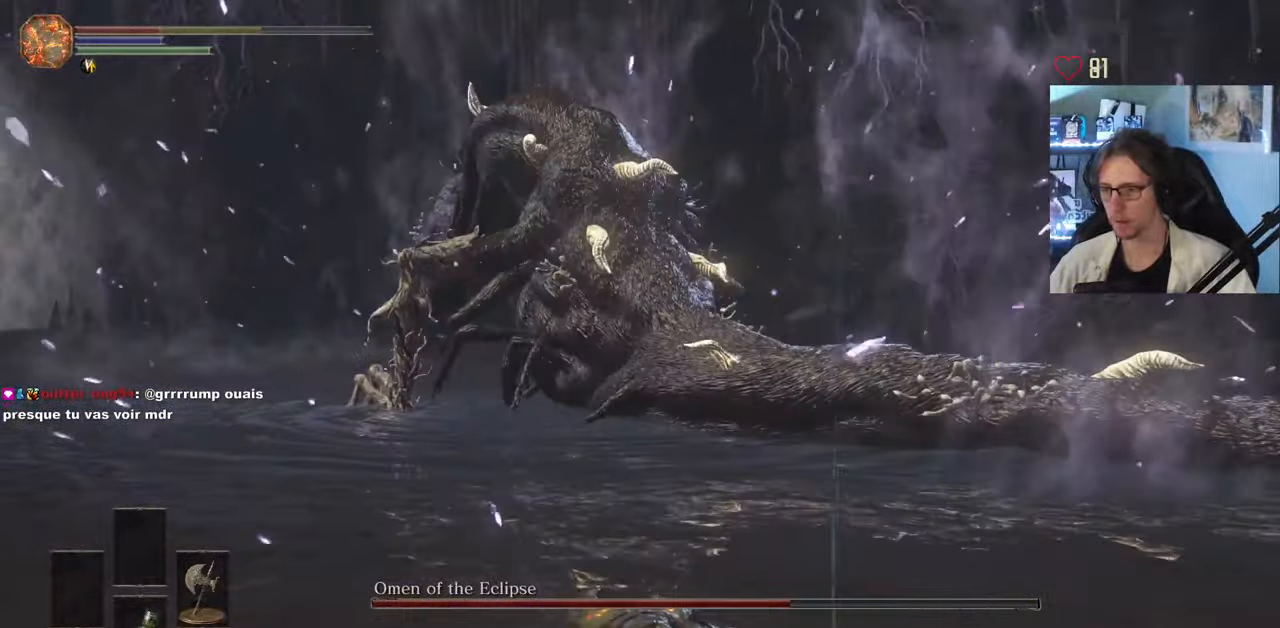
{"keys": ["s"], "mouse": [], "events": [[33, "space", "up"]]}
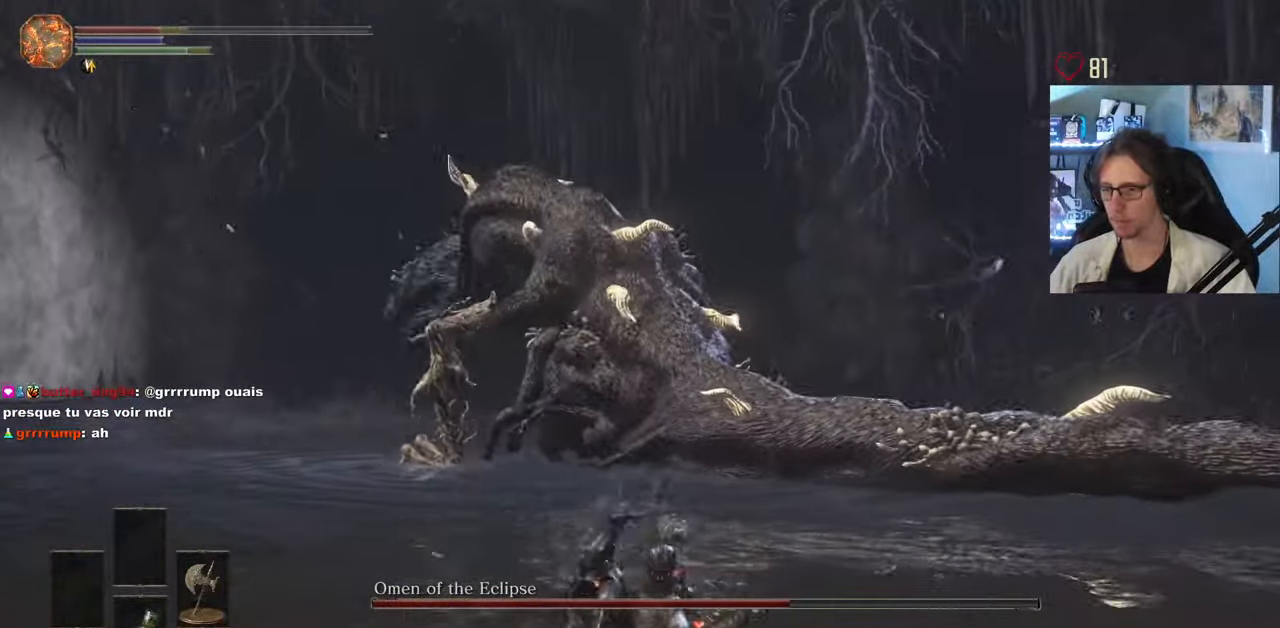
{"keys": ["s"], "mouse": [], "events": [[33, "r", "down"], [133, "r", "up"], [183, "r", "down"], [283, "r", "up"], [366, "r", "down"], [466, "r", "up"]]}
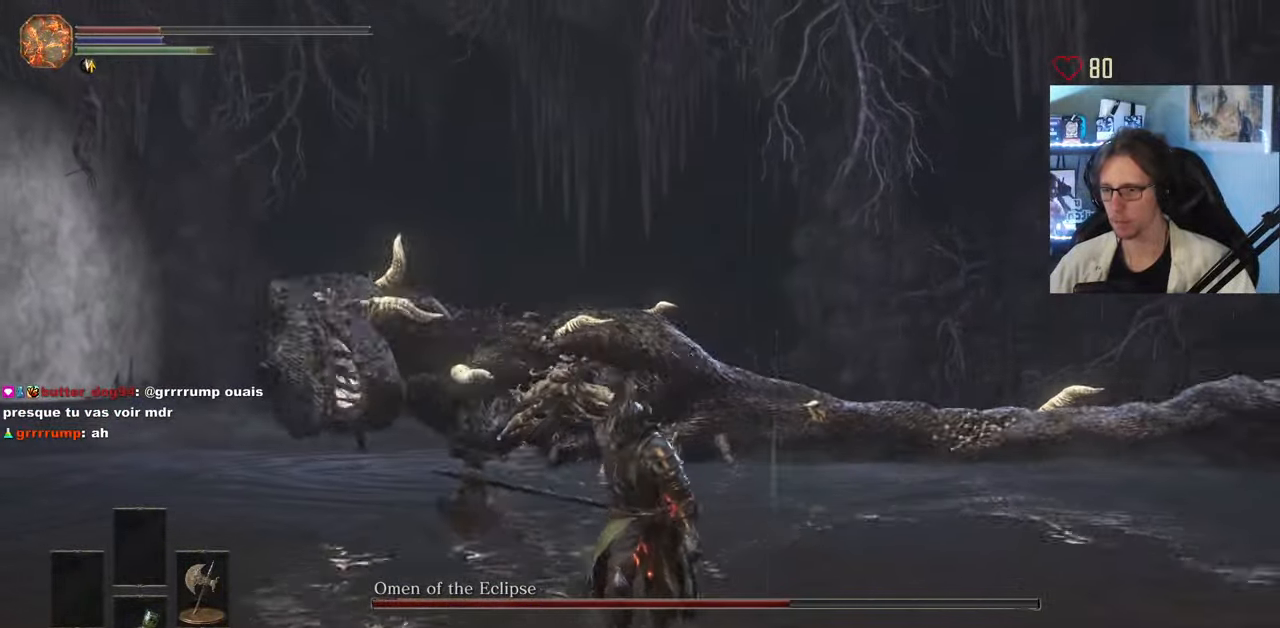
{"keys": [], "mouse": [], "events": [[300, "s", "up"]]}
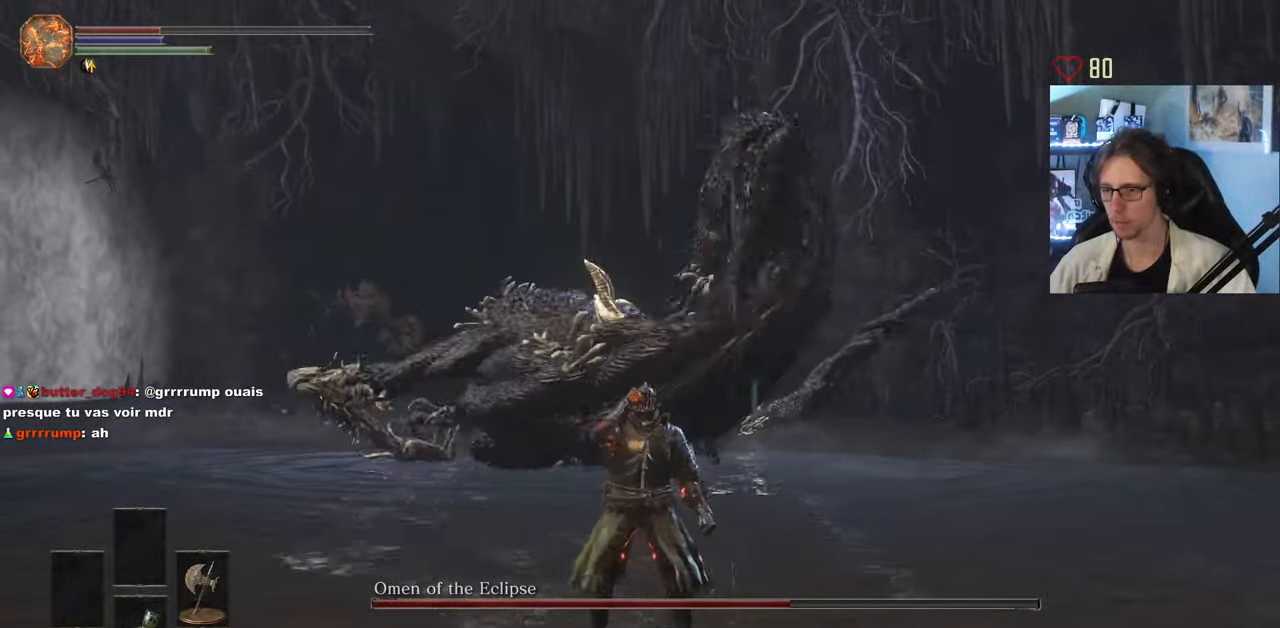
{"keys": ["q", "s", "space"], "mouse": ["wheel"], "events": [[66, "mouse_wheel", "down"], [116, "mouse_wheel", "up"], [300, "q", "down"], [400, "s", "down"], [400, "space", "down"], [500, "mouse_wheel", "down"]]}
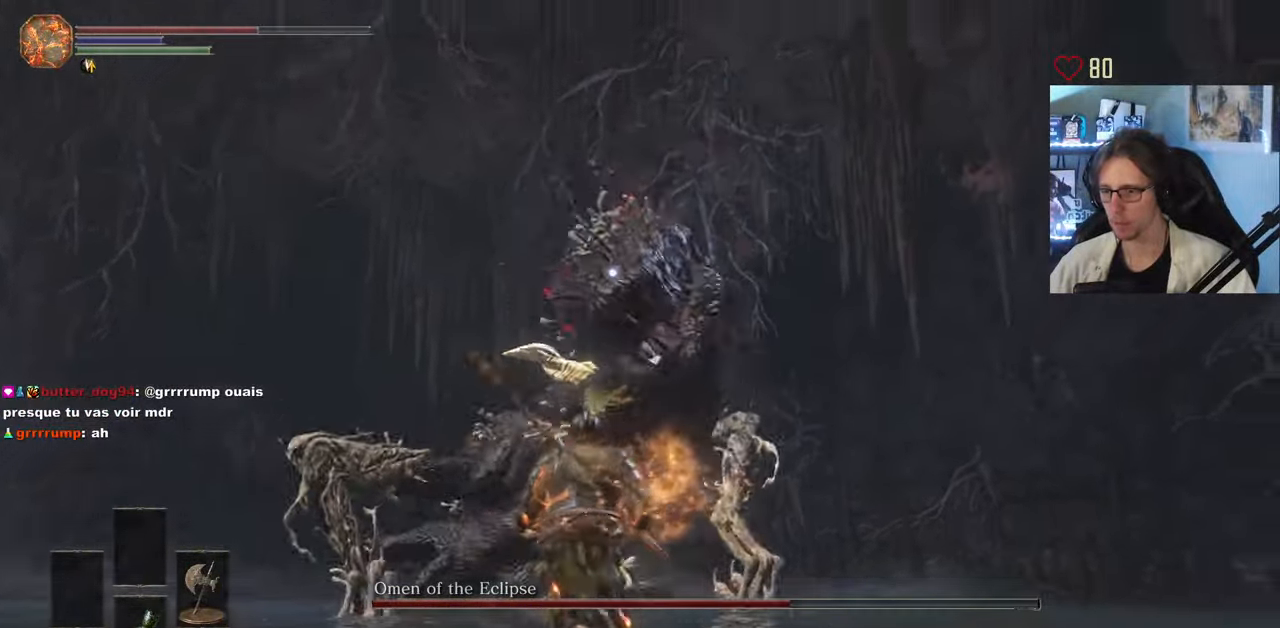
{"keys": ["q", "space", "z"], "mouse": [], "events": [[83, "mouse_wheel", "up"], [317, "s", "up"], [417, "z", "down"]]}
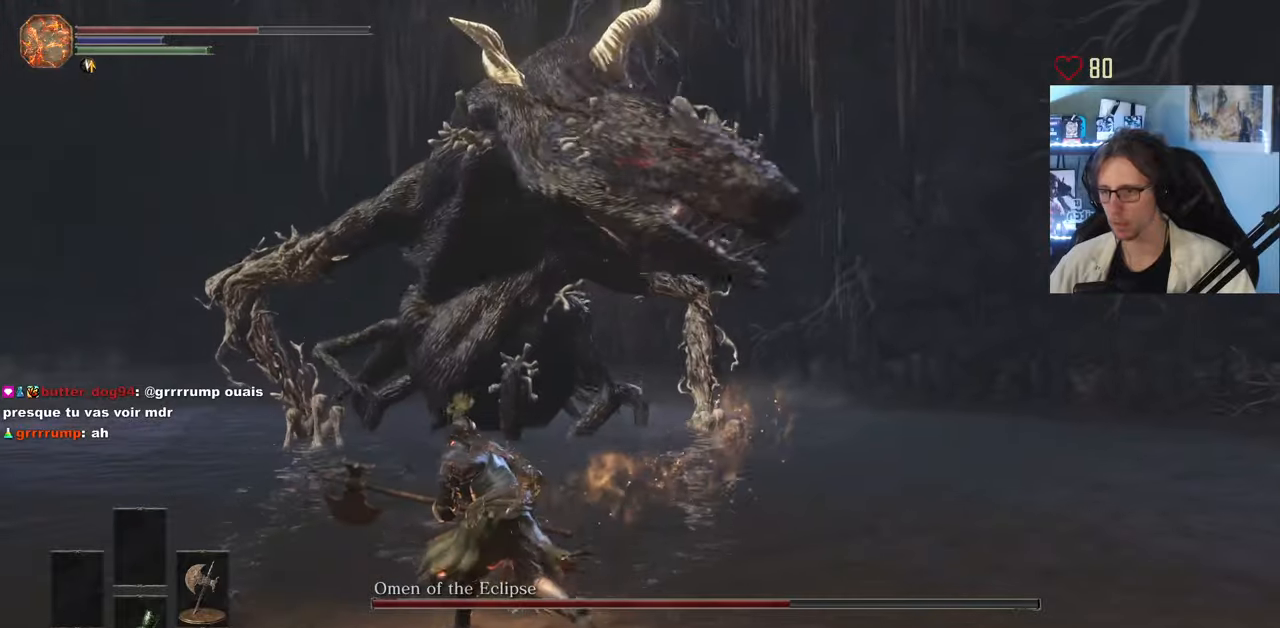
{"keys": ["q", "space", "z"], "mouse": [], "events": []}
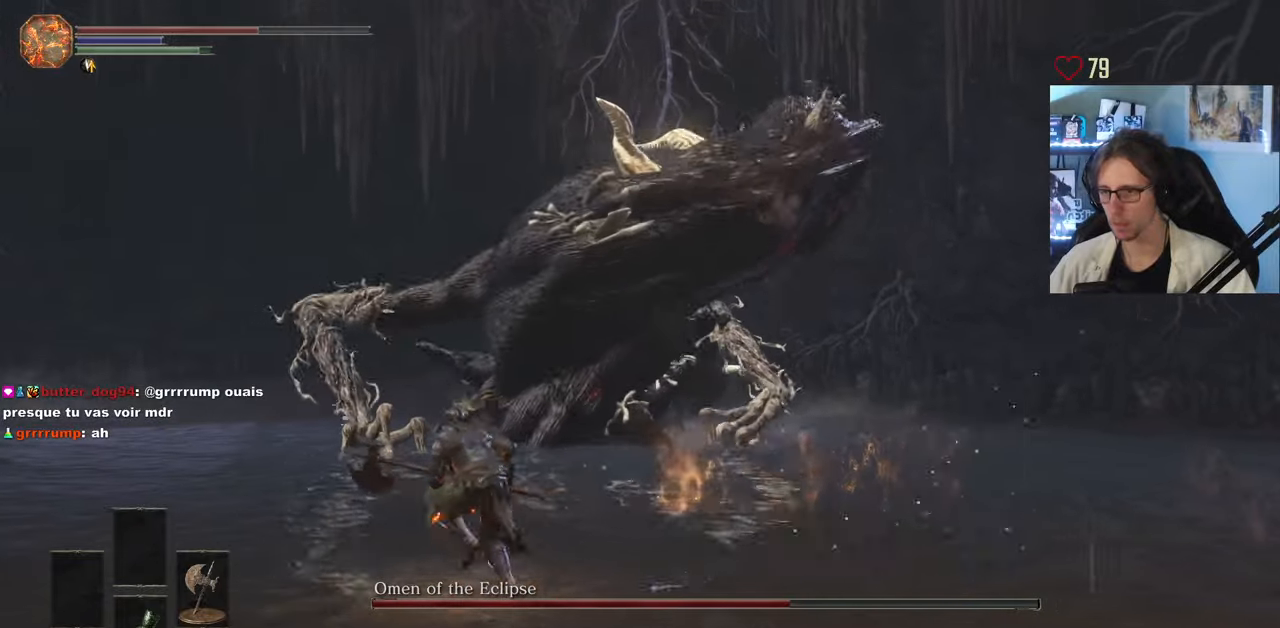
{"keys": ["space", "z"], "mouse": [], "events": [[300, "q", "up"]]}
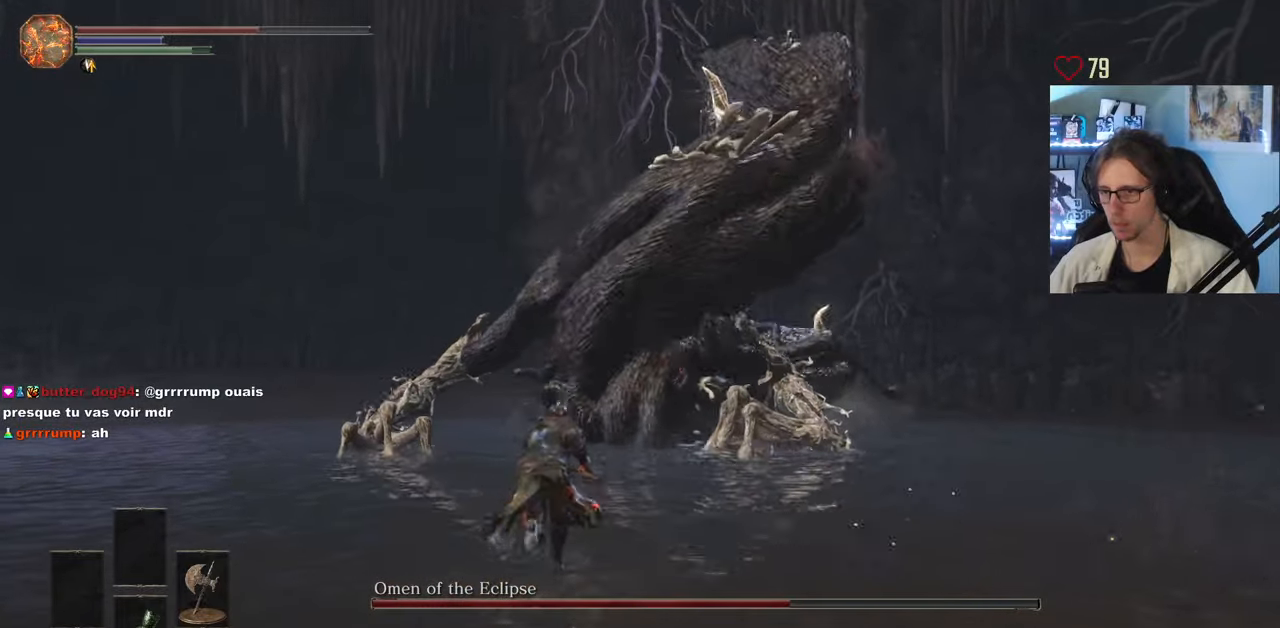
{"keys": ["q", "space", "z"], "mouse": [], "events": [[133, "q", "down"]]}
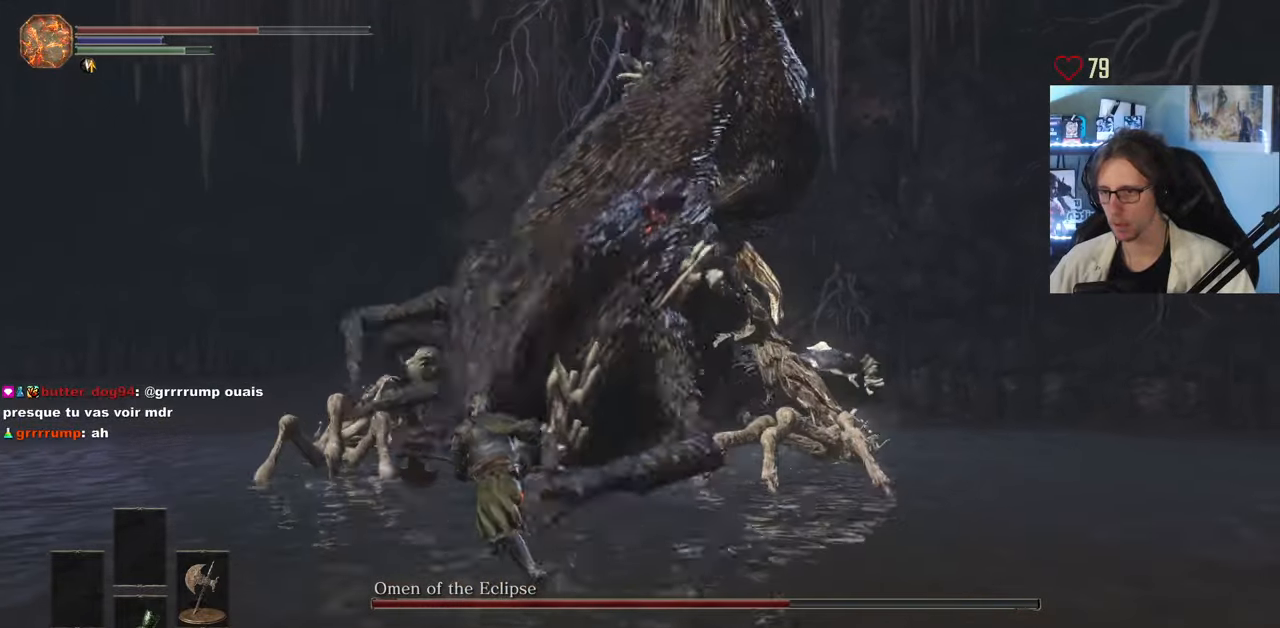
{"keys": ["z"], "mouse": [], "events": [[50, "q", "up"], [50, "space", "up"], [300, "space", "down"], [433, "space", "up"]]}
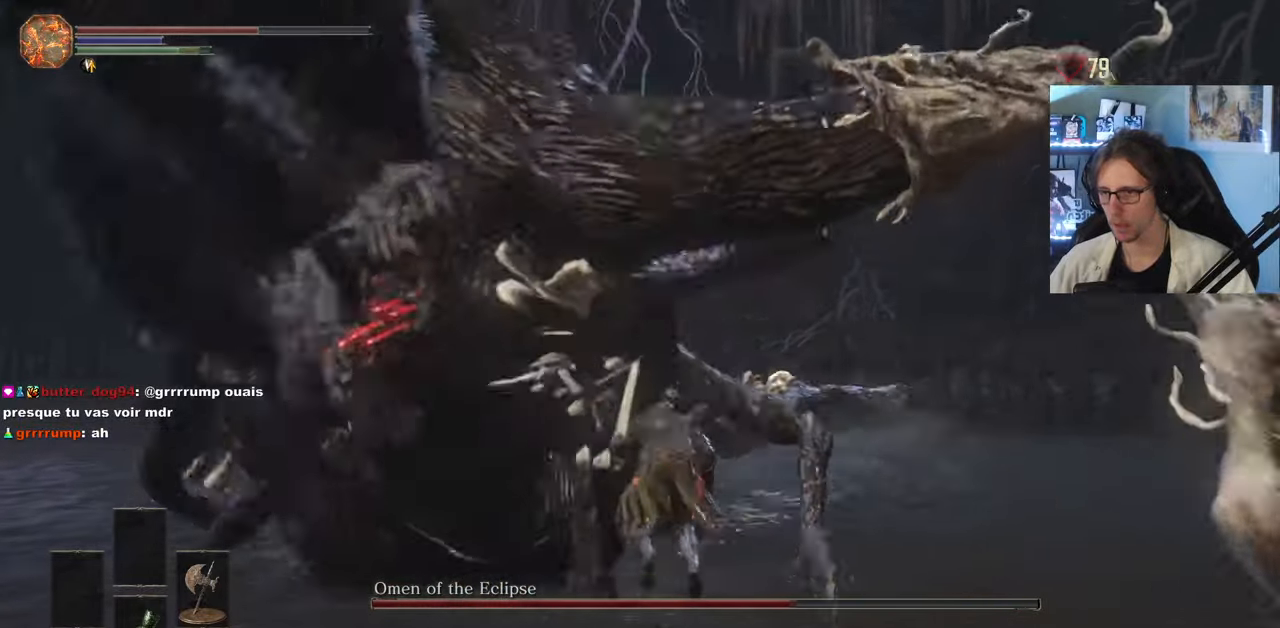
{"keys": ["q", "z"], "mouse": [], "events": [[450, "q", "down"]]}
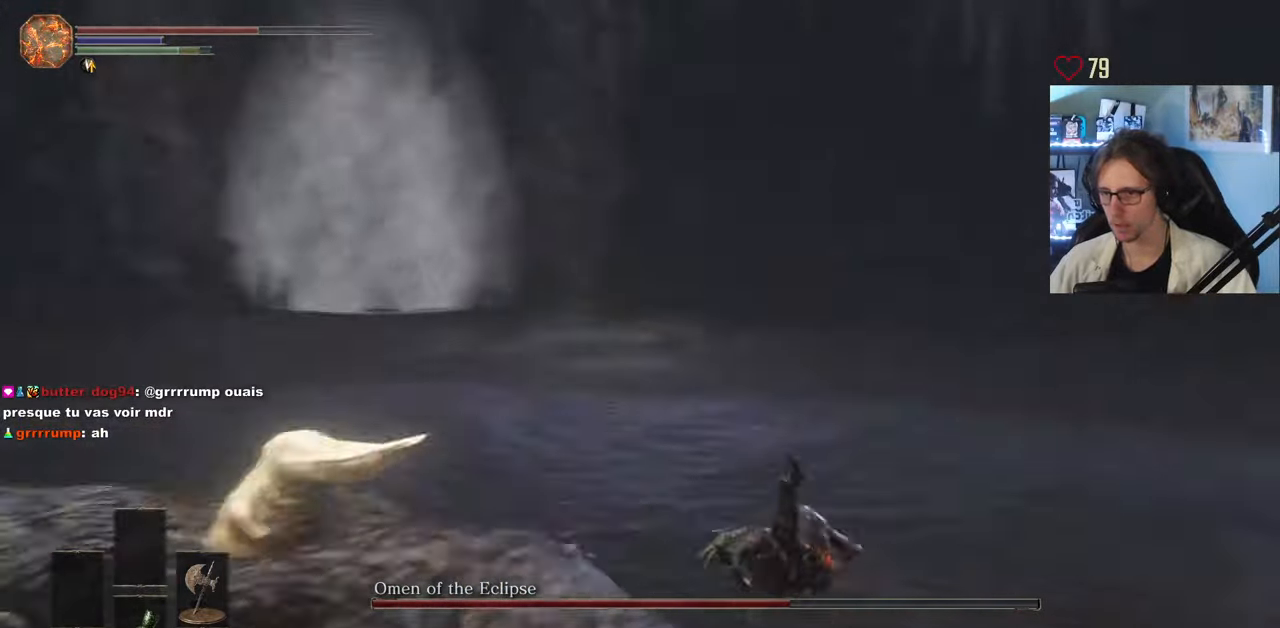
{"keys": ["q", "space", "z"], "mouse": [], "events": [[50, "space", "down"], [83, "z", "up"], [367, "z", "down"]]}
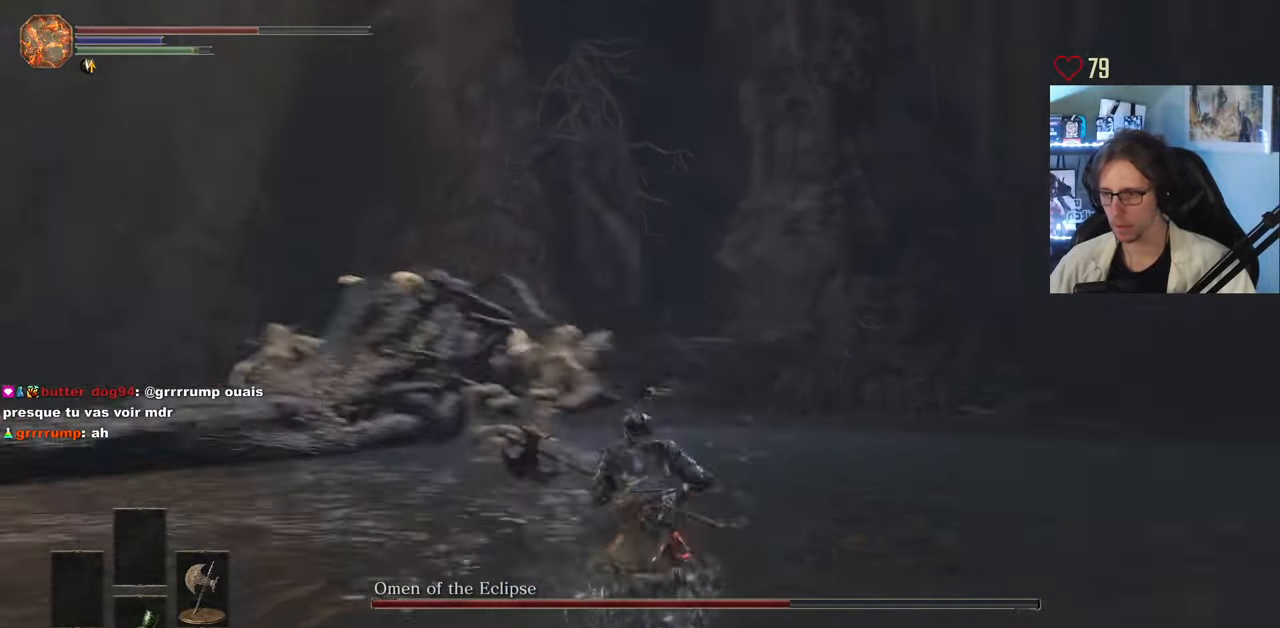
{"keys": ["space", "z"], "mouse": ["wheel"], "events": [[100, "q", "up"], [433, "mouse_wheel", "down"]]}
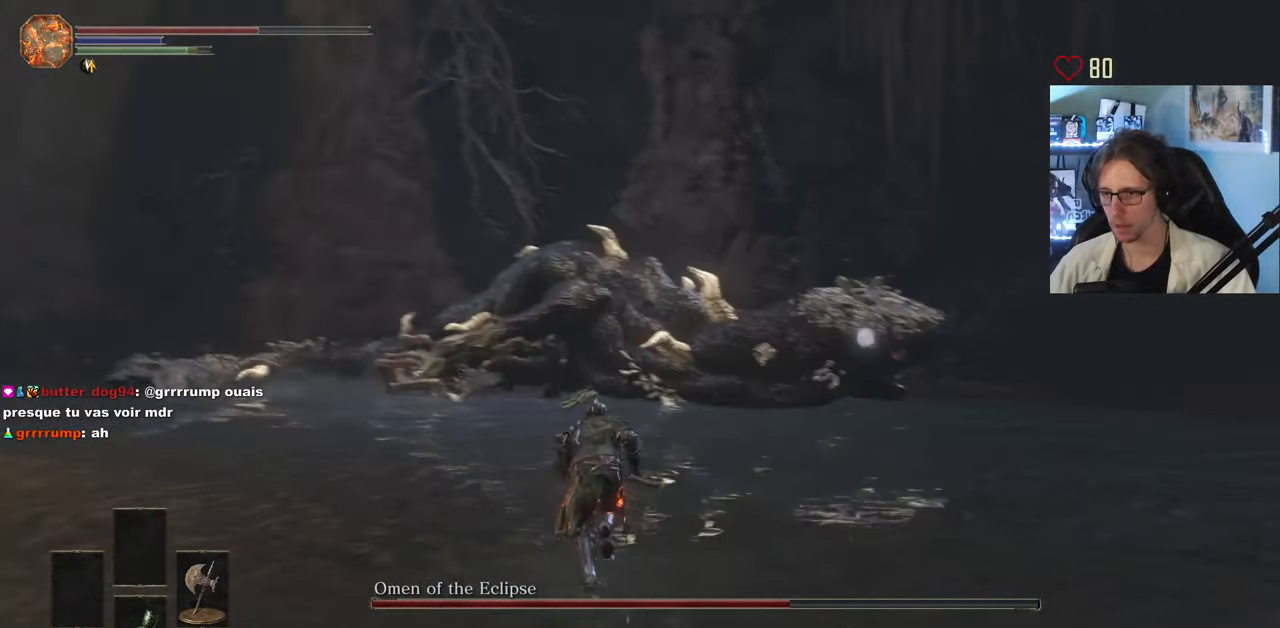
{"keys": ["q", "z"], "mouse": [], "events": [[33, "mouse_wheel", "up"], [33, "space", "up"], [67, "q", "down"]]}
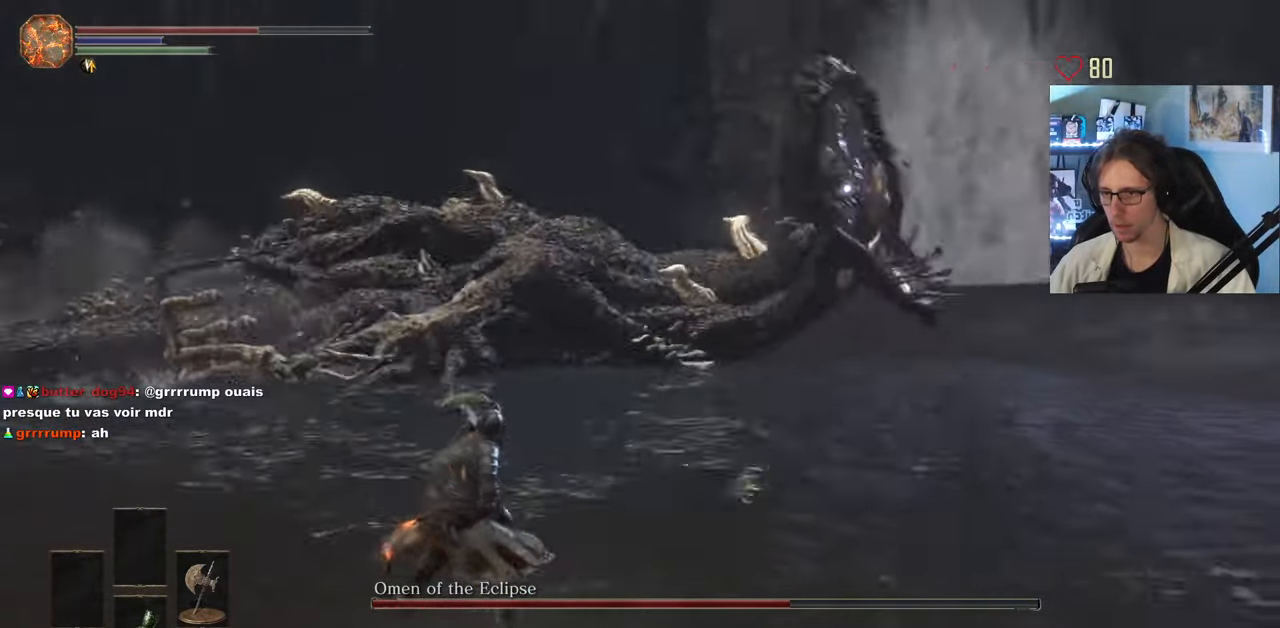
{"keys": ["q"], "mouse": [], "events": [[83, "z", "up"]]}